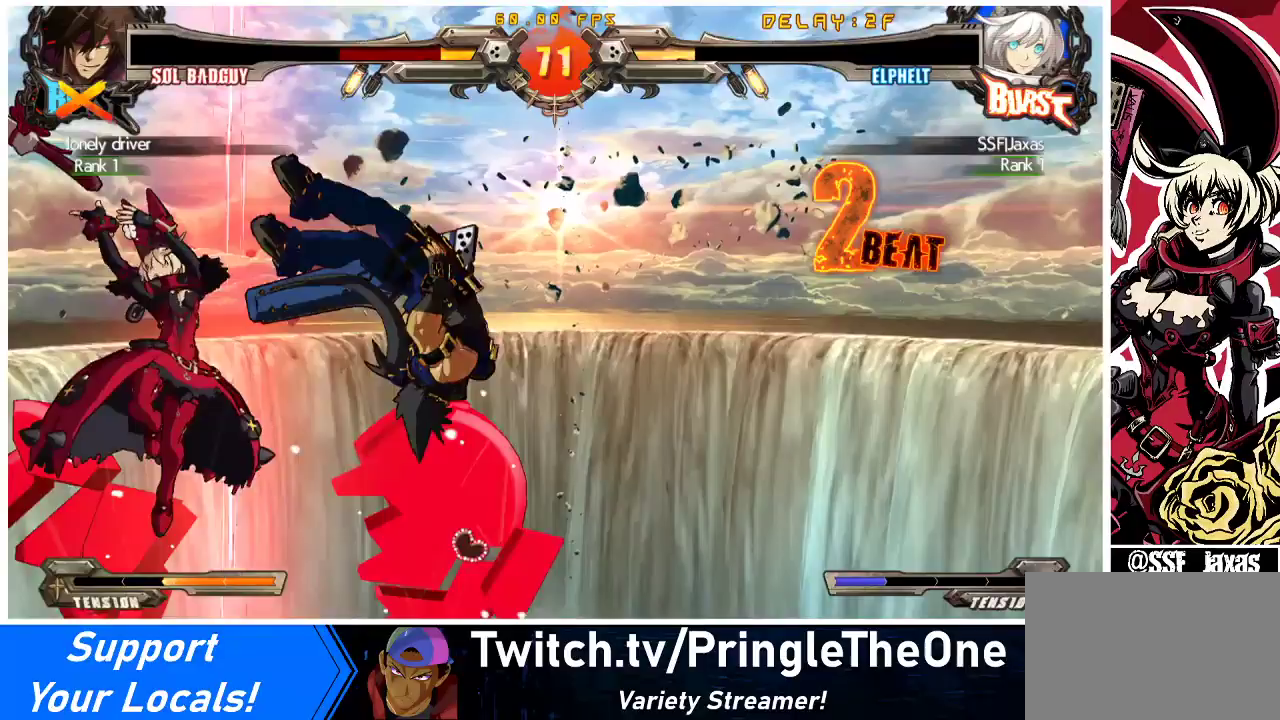
Gameplay with a controller (arcade stick); each line is a JSON object with the inputs held at the frame after it. "events" lists button and stick changes between this image and that frame as [ms after this image, input, new state], when the widget could be followed in between. Not read: L3 R3 other_buttons.
{"buttons": ["DPAD_DOWN", "DPAD_RIGHT"], "events": [[433, "DPAD_DOWN", "down"], [500, "DPAD_RIGHT", "down"]]}
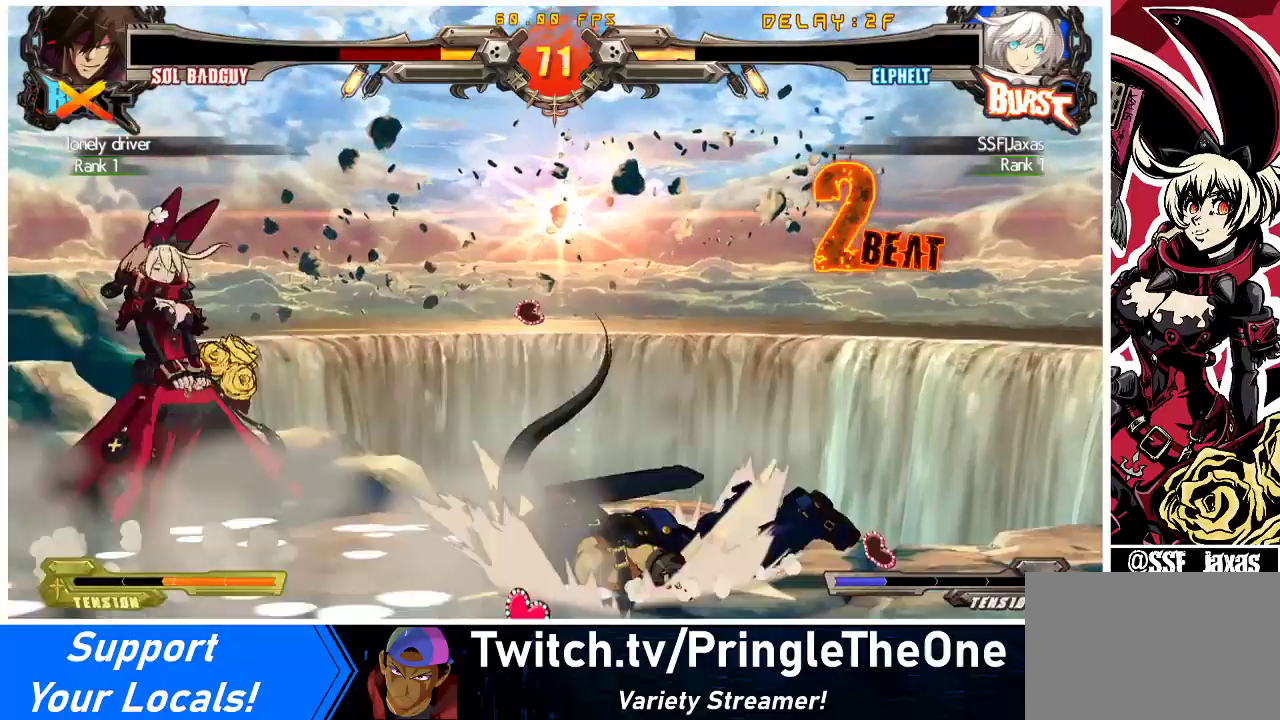
{"buttons": ["DPAD_RIGHT"], "events": [[67, "DPAD_DOWN", "up"], [100, "CROSS", "down"], [133, "DPAD_RIGHT", "up"], [200, "CROSS", "up"], [367, "DPAD_RIGHT", "down"], [367, "DPAD_UP", "down"], [433, "DPAD_RIGHT", "up"], [467, "DPAD_UP", "up"], [500, "DPAD_RIGHT", "down"]]}
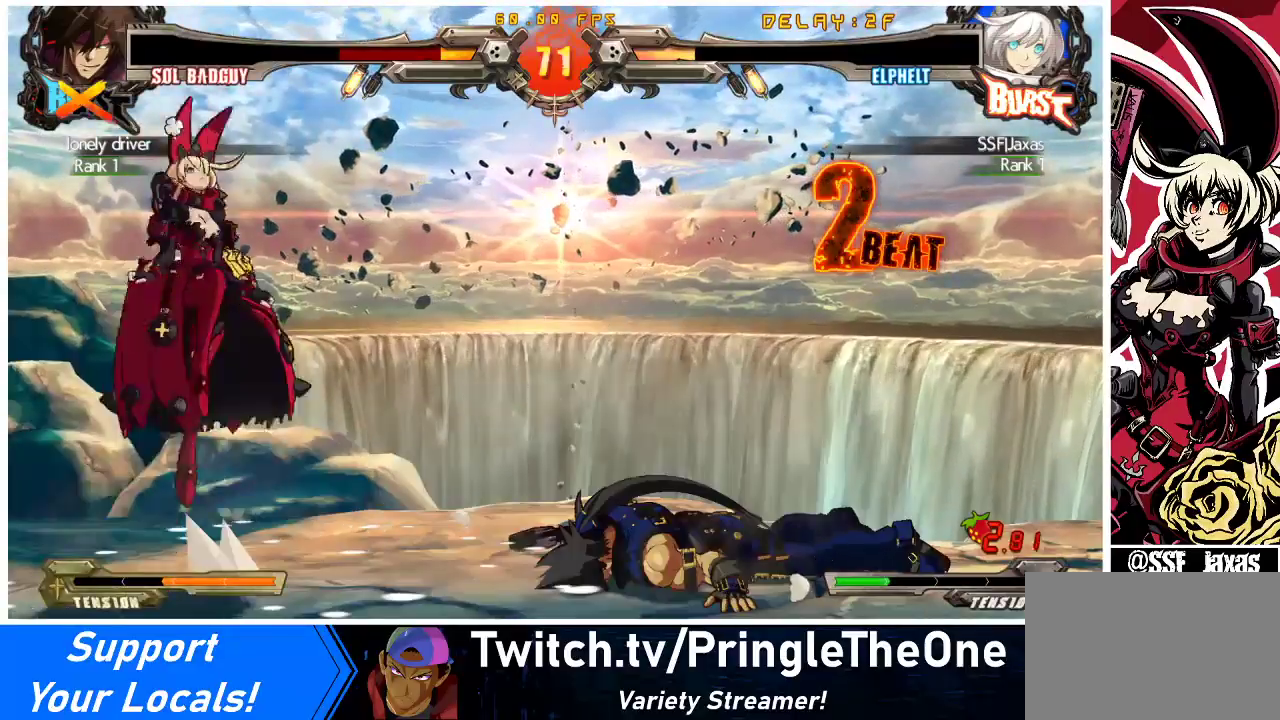
{"buttons": ["SQUARE", "DPAD_DOWN"], "events": [[67, "DPAD_LEFT", "down"], [67, "DPAD_RIGHT", "up"], [167, "CROSS", "down"], [300, "CROSS", "up"], [367, "DPAD_DOWN", "down"], [467, "SQUARE", "down"], [500, "DPAD_LEFT", "up"]]}
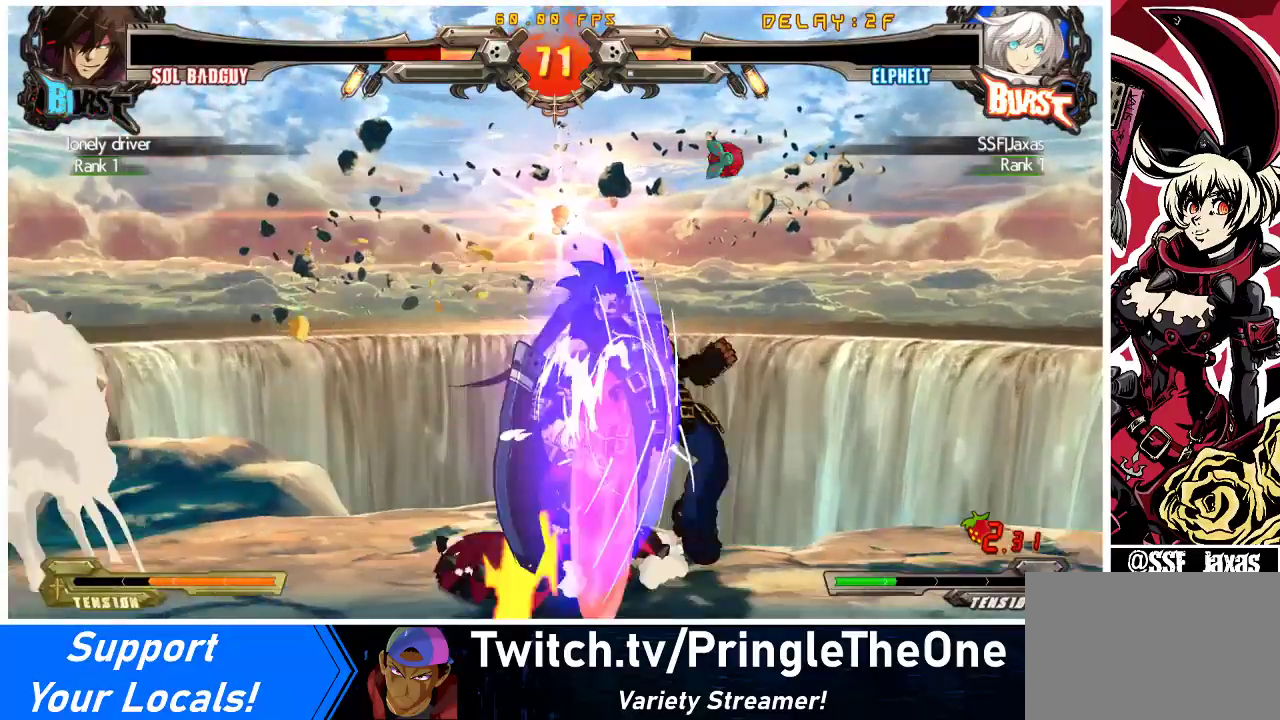
{"buttons": ["DPAD_LEFT"], "events": [[33, "DPAD_DOWN", "up"], [33, "SQUARE", "up"], [133, "TRIANGLE", "down"], [300, "DPAD_LEFT", "down"], [300, "TRIANGLE", "up"], [333, "DPAD_DOWN", "down"], [433, "DPAD_DOWN", "up"]]}
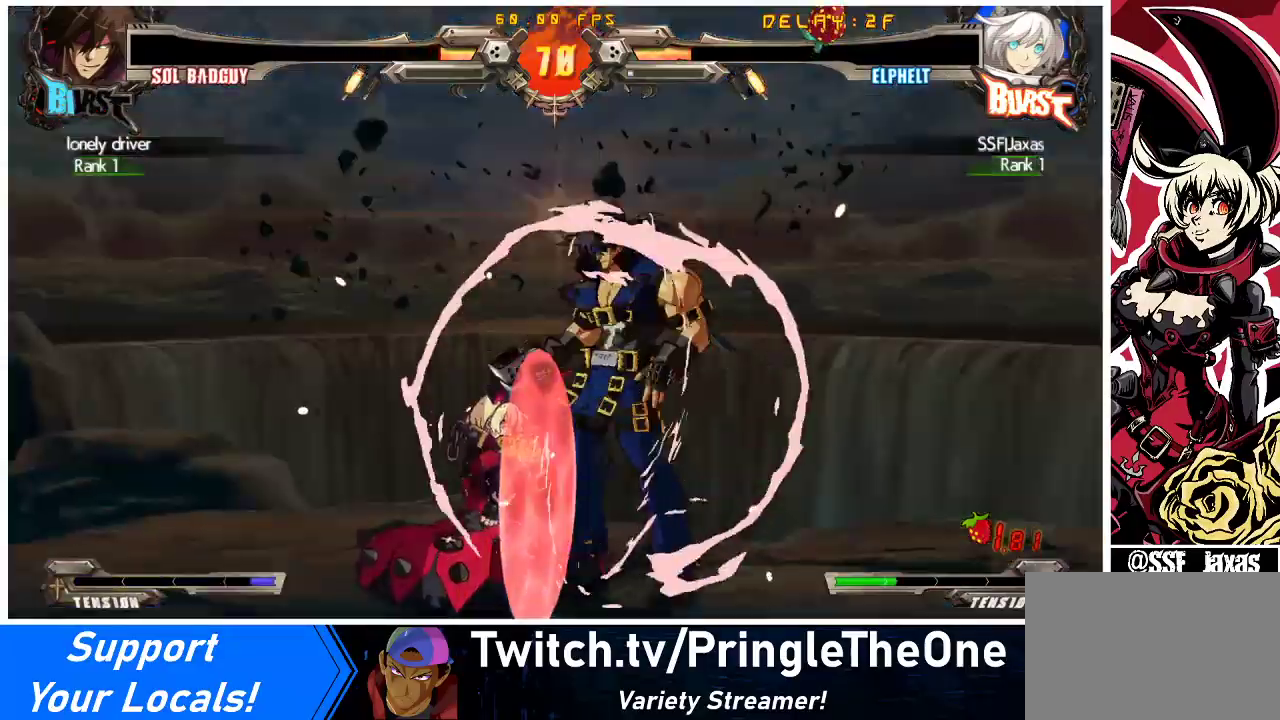
{"buttons": ["DPAD_LEFT"], "events": [[167, "DPAD_DOWN", "down"], [267, "SQUARE", "down"], [267, "TRIANGLE", "down"], [467, "DPAD_DOWN", "up"], [467, "SQUARE", "up"], [467, "TRIANGLE", "up"]]}
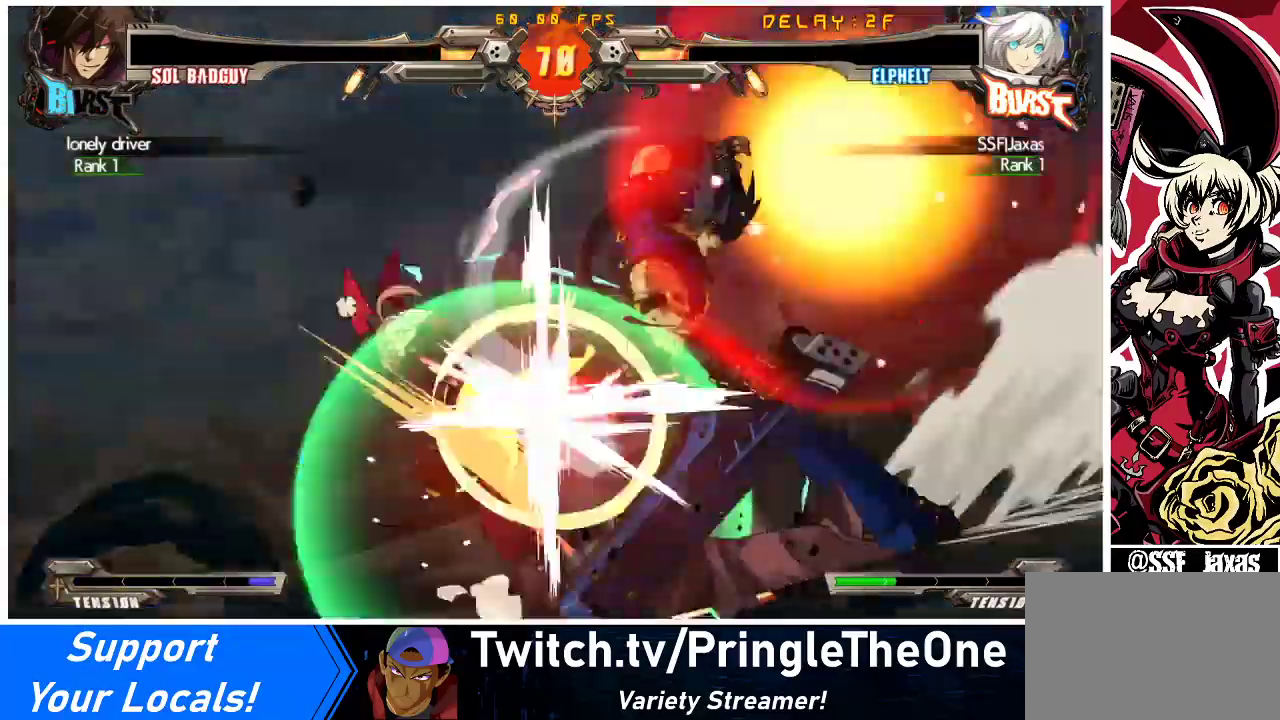
{"buttons": ["DPAD_LEFT"], "events": []}
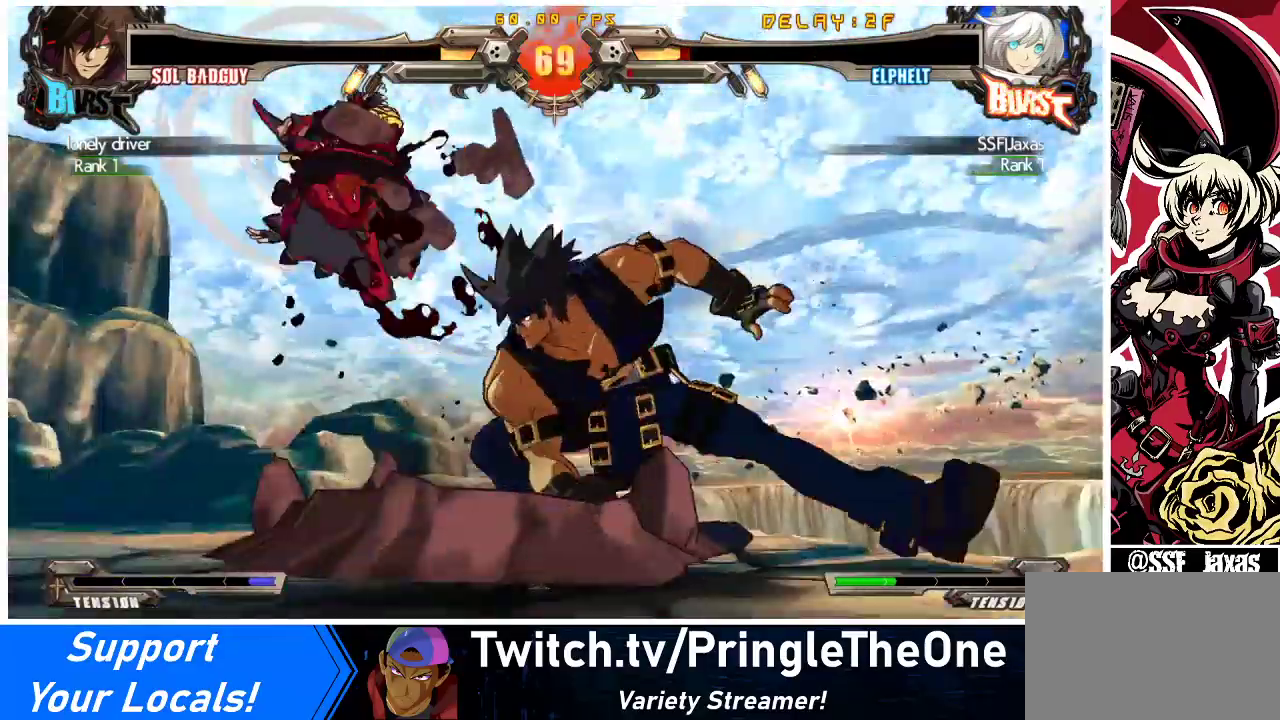
{"buttons": ["DPAD_LEFT"], "events": []}
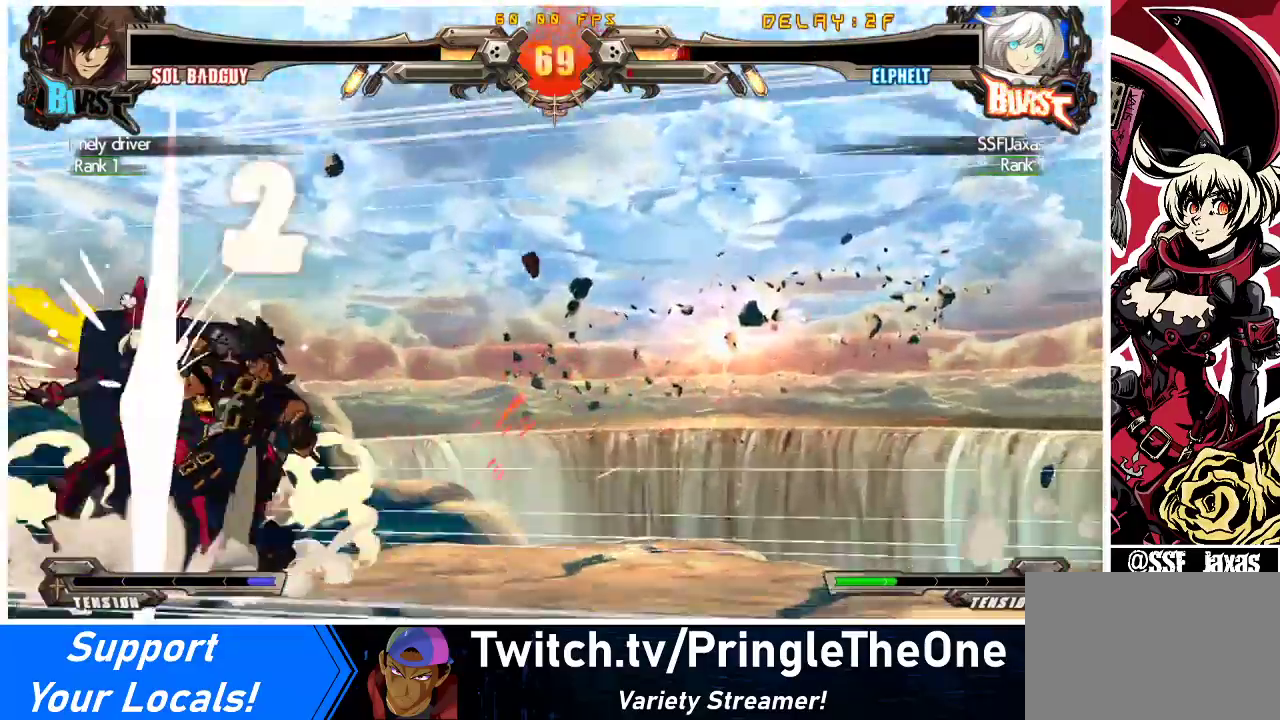
{"buttons": ["DPAD_LEFT"], "events": []}
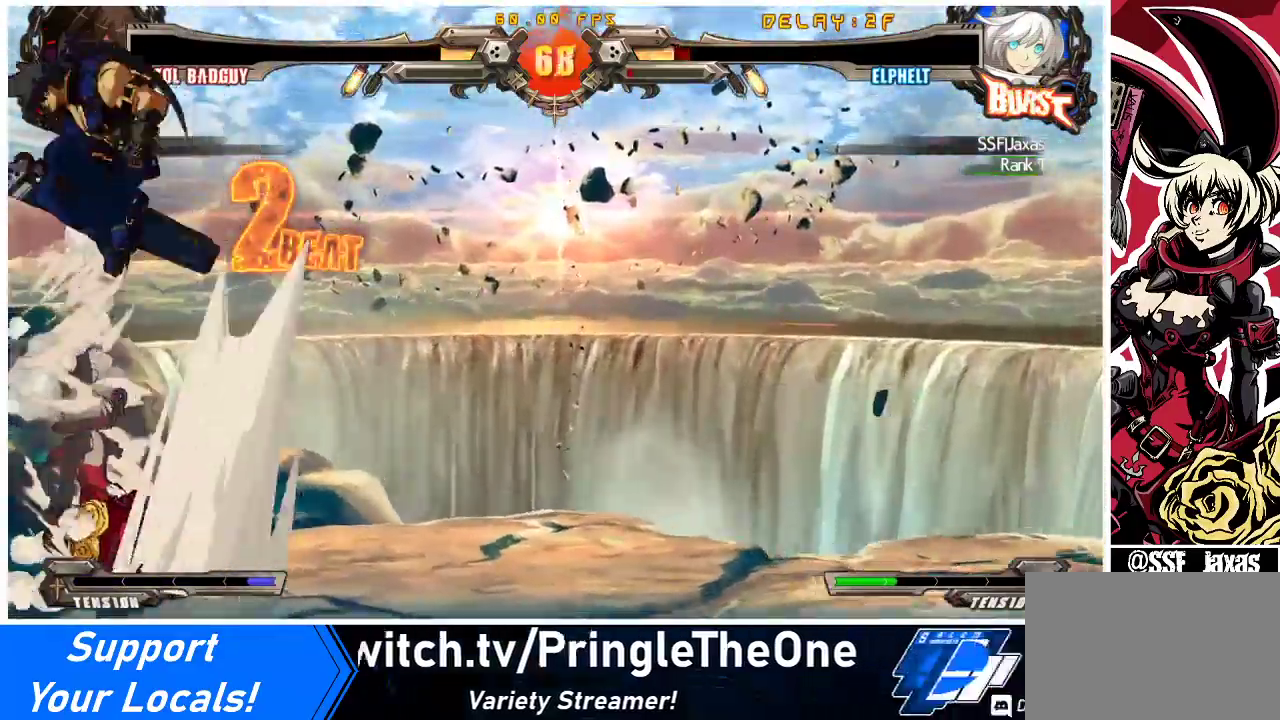
{"buttons": ["DPAD_LEFT"], "events": [[100, "R1", "down"], [100, "TRIANGLE", "down"], [133, "CROSS", "down"], [133, "SQUARE", "down"], [233, "R1", "up"], [233, "SQUARE", "up"], [233, "TRIANGLE", "up"], [267, "CROSS", "up"]]}
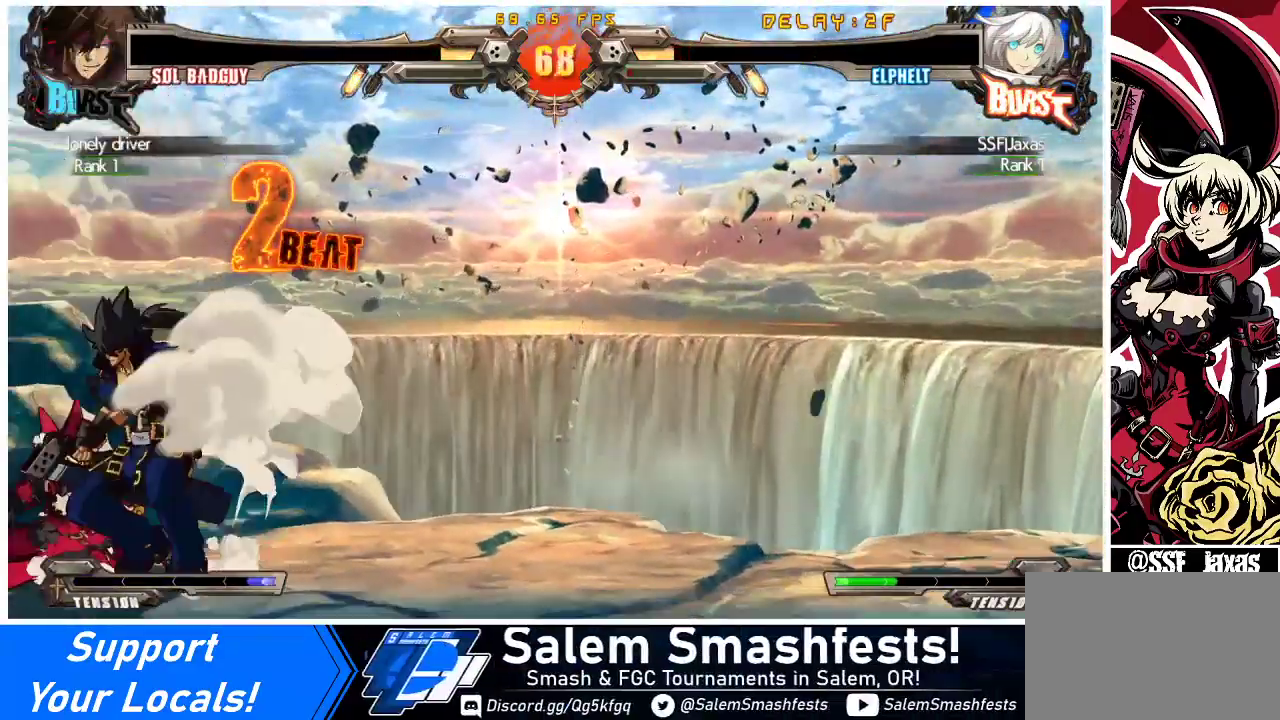
{"buttons": ["DPAD_LEFT"], "events": [[267, "R1", "down"], [333, "R1", "up"], [400, "R1", "down"], [500, "R1", "up"]]}
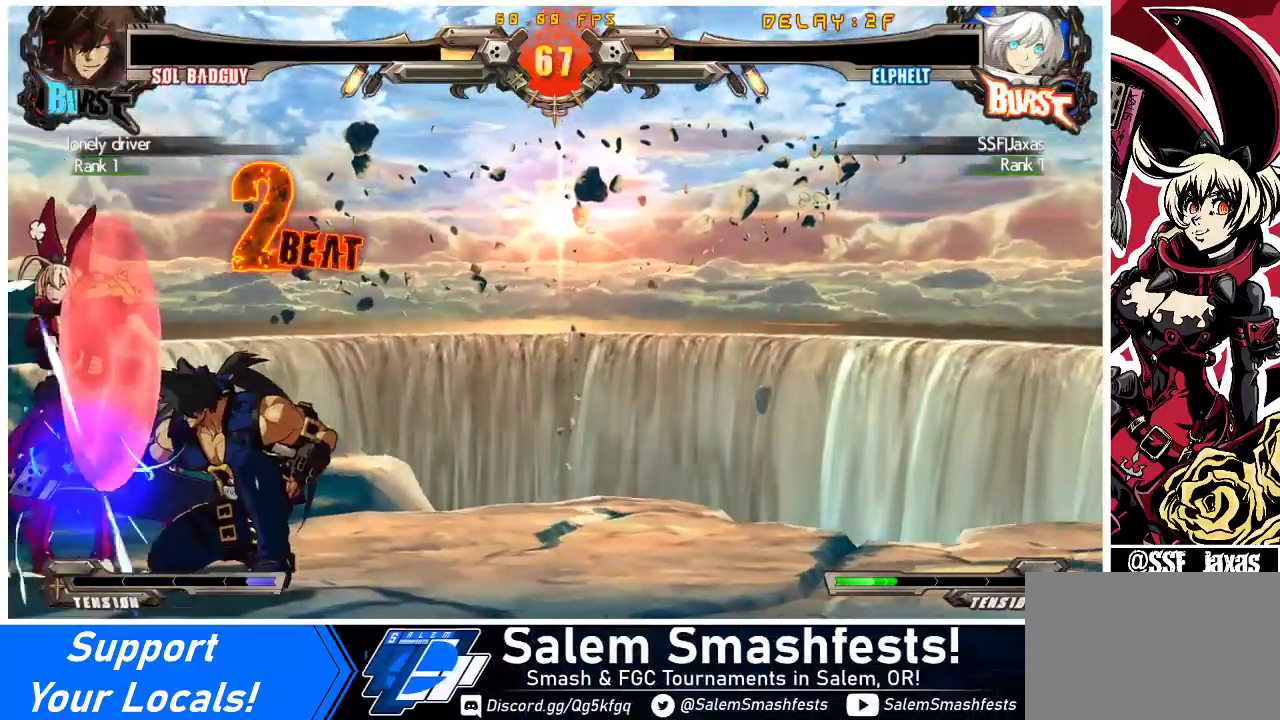
{"buttons": ["DPAD_DOWN", "DPAD_LEFT"], "events": [[167, "DPAD_DOWN", "down"]]}
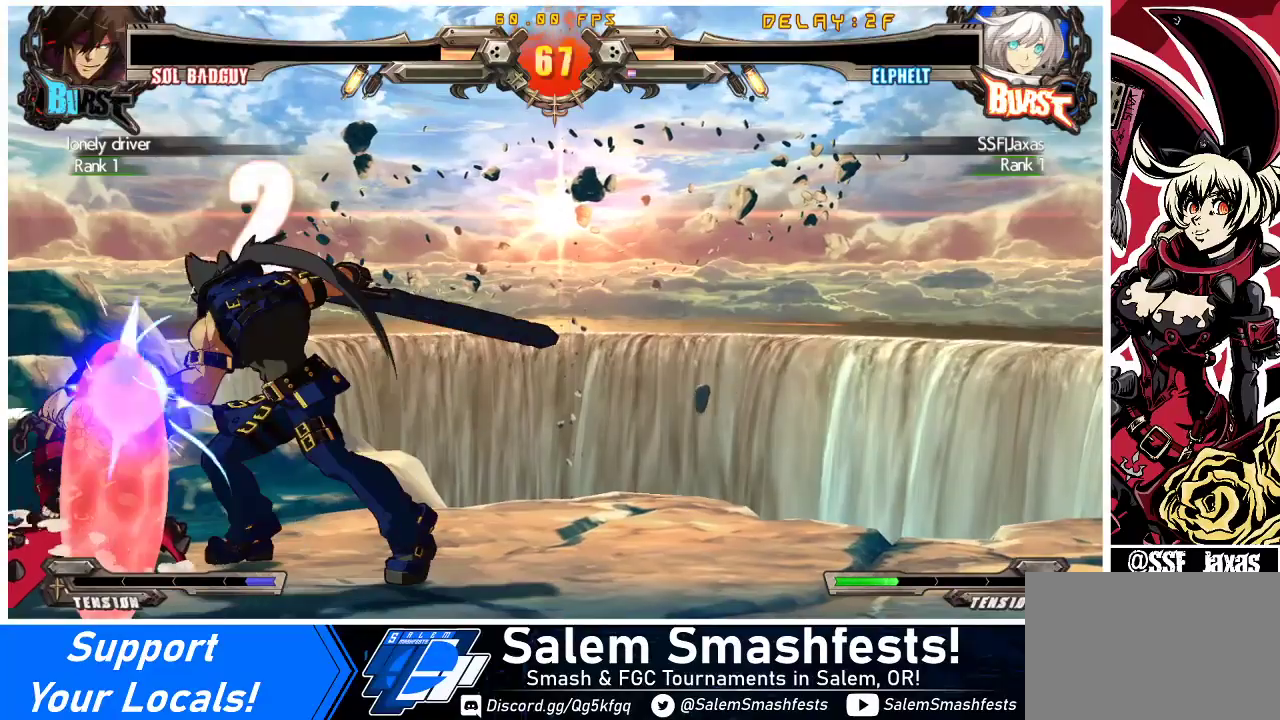
{"buttons": ["DPAD_DOWN", "DPAD_LEFT"], "events": []}
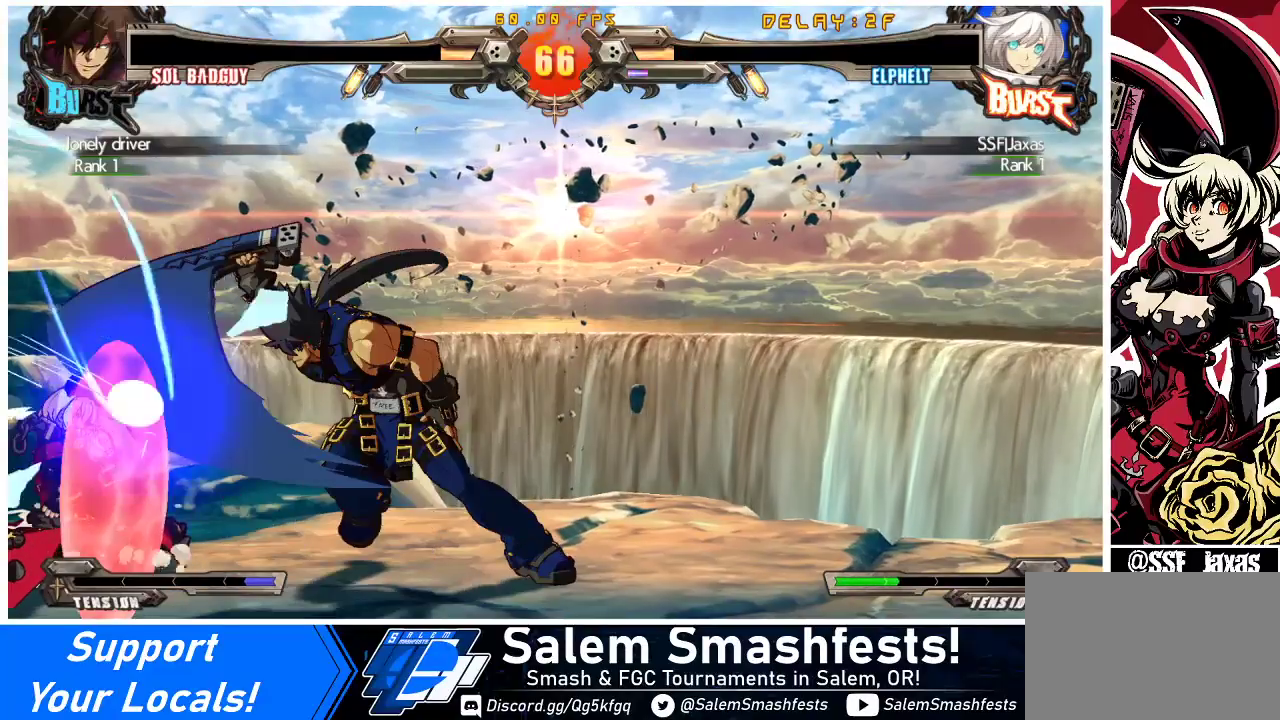
{"buttons": ["DPAD_LEFT"], "events": [[467, "DPAD_DOWN", "up"]]}
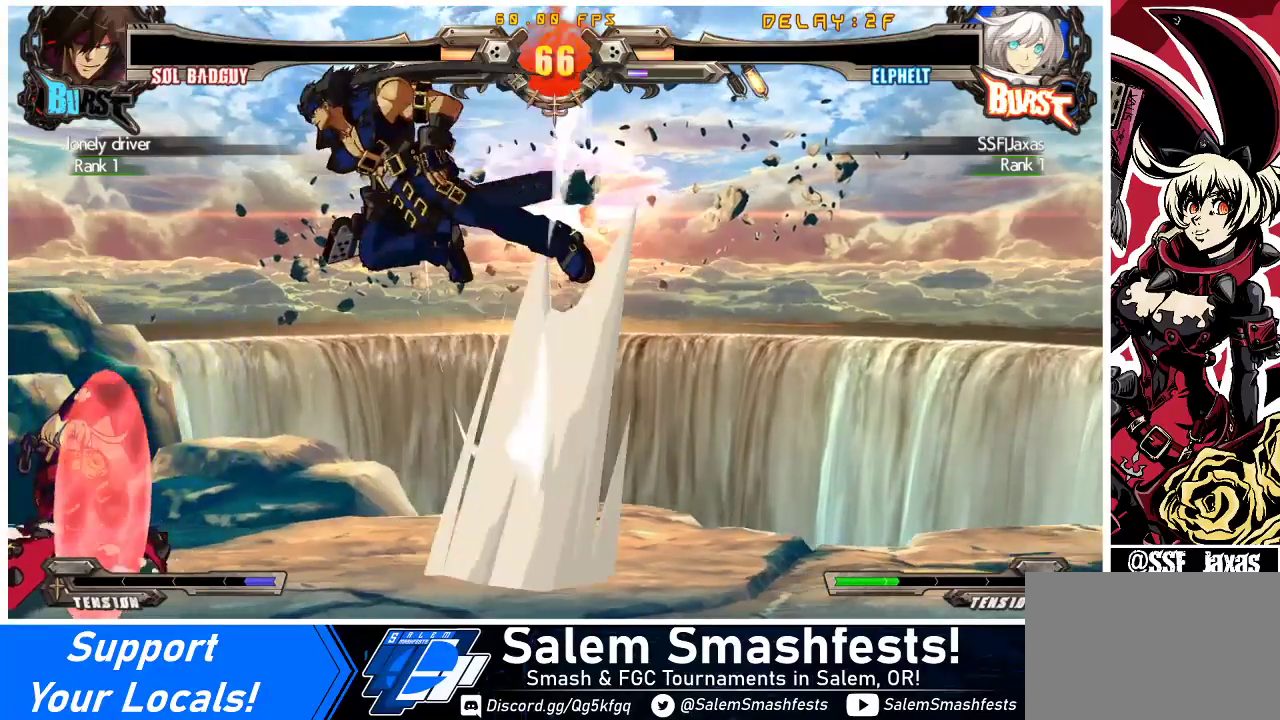
{"buttons": [], "events": [[167, "DPAD_LEFT", "up"], [167, "SQUARE", "down"], [200, "R2", "down"], [233, "R2", "up"], [233, "SQUARE", "up"]]}
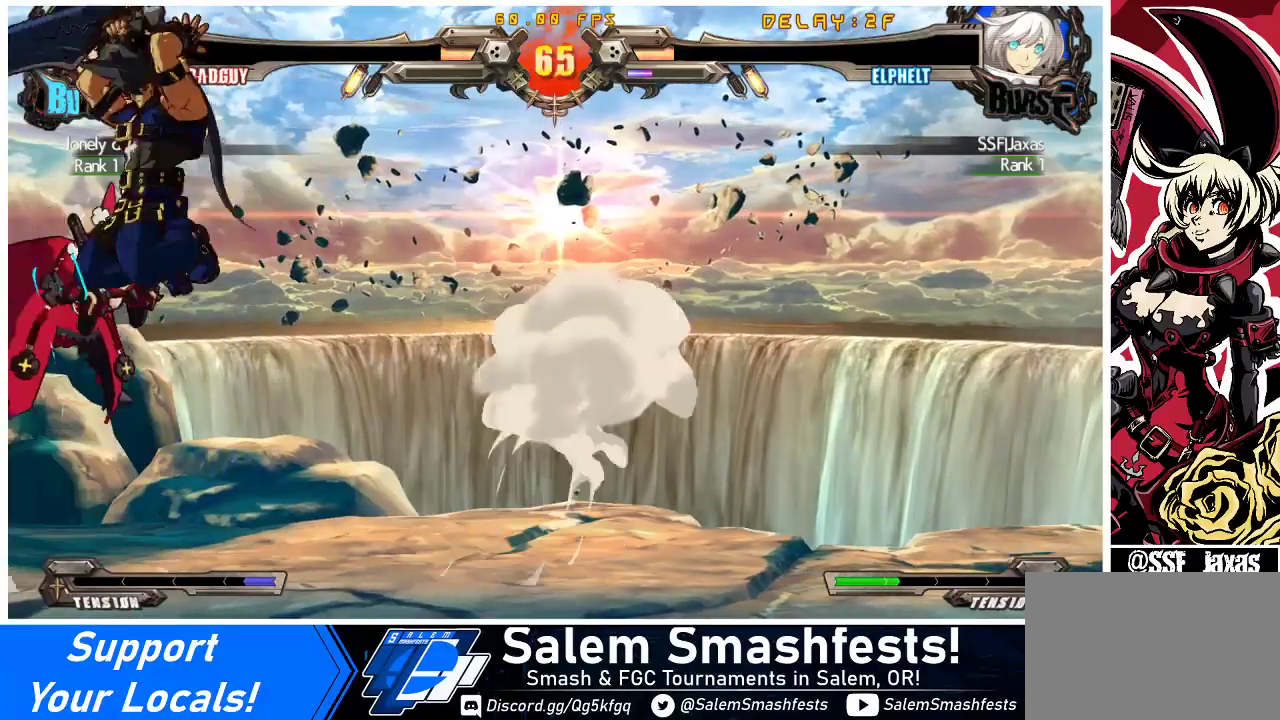
{"buttons": [], "events": []}
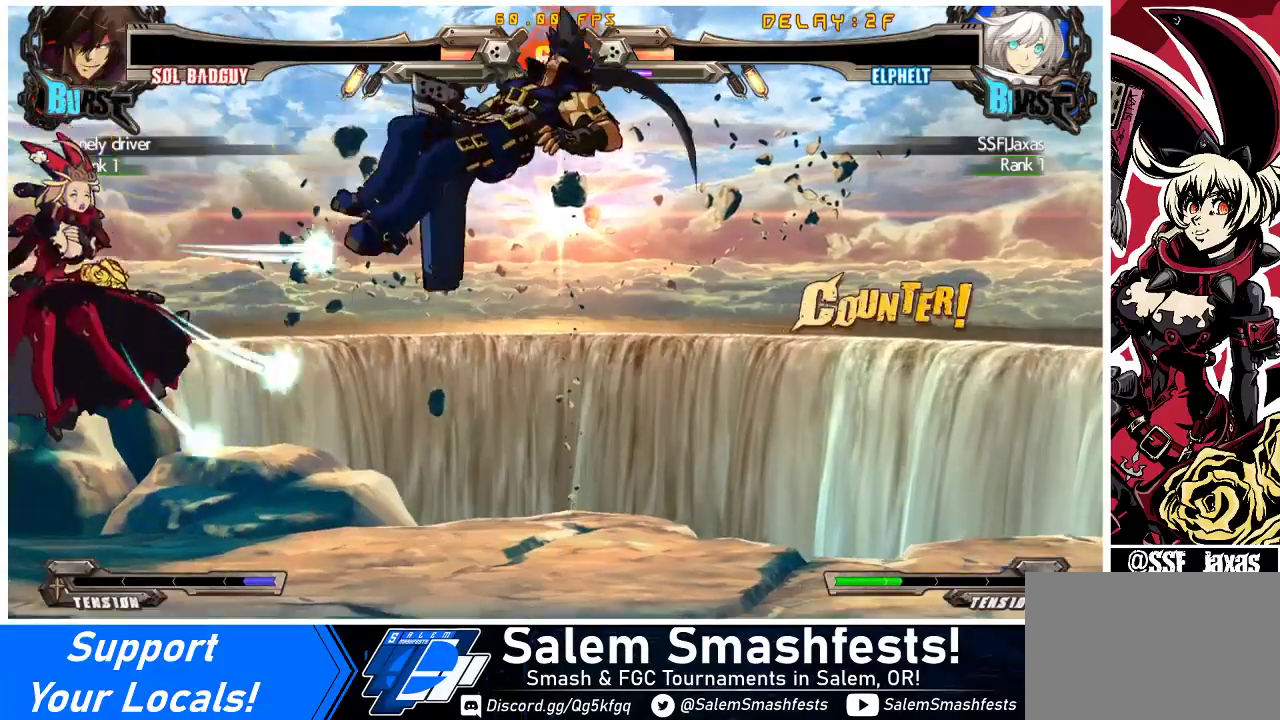
{"buttons": ["DPAD_RIGHT"], "events": [[267, "DPAD_RIGHT", "down"], [333, "DPAD_RIGHT", "up"], [367, "DPAD_RIGHT", "down"]]}
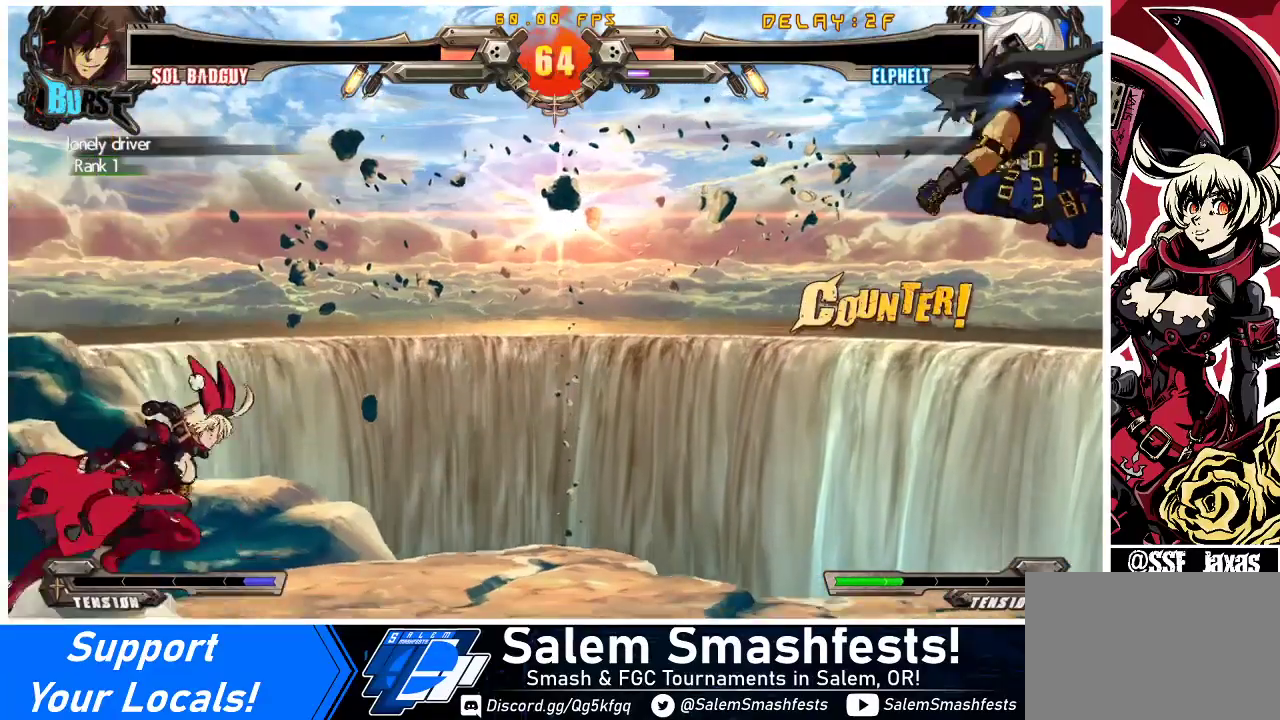
{"buttons": ["CIRCLE", "R2", "DPAD_LEFT"], "events": [[233, "DPAD_UP", "down"], [300, "DPAD_RIGHT", "up"], [333, "DPAD_UP", "up"], [367, "DPAD_LEFT", "down"], [400, "R2", "down"], [500, "CIRCLE", "down"]]}
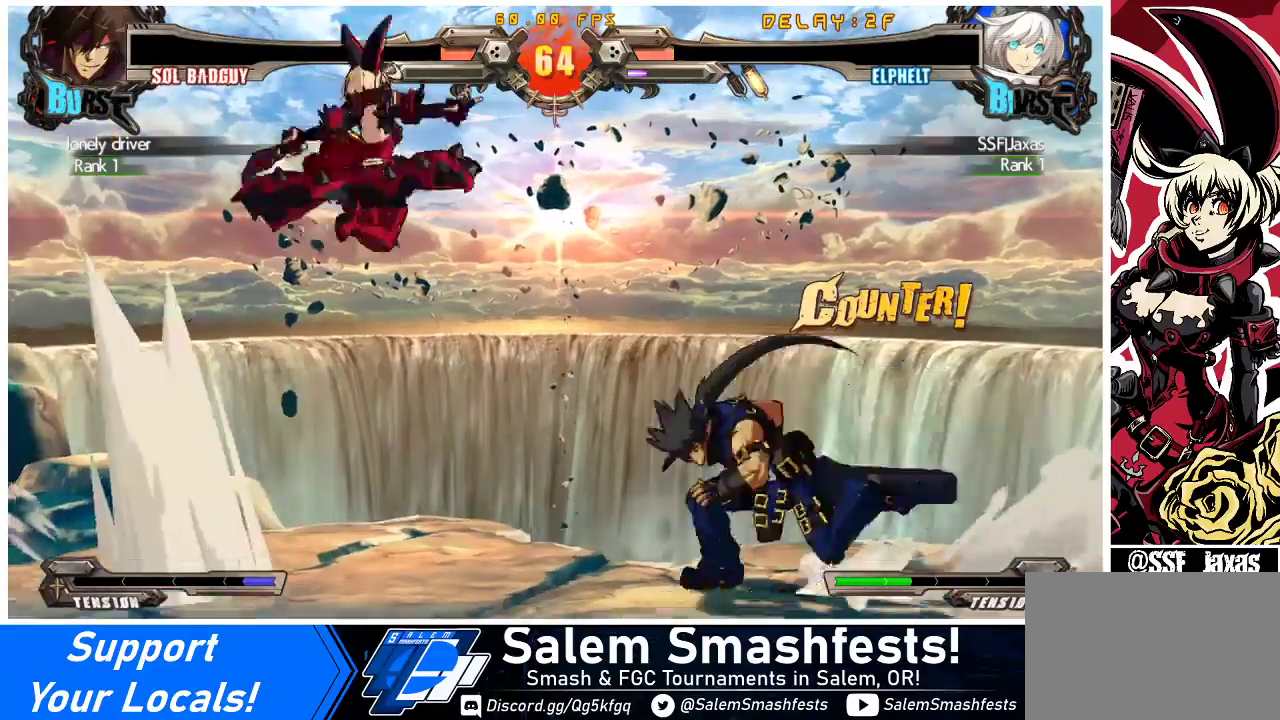
{"buttons": [], "events": [[100, "R2", "up"], [167, "CIRCLE", "up"], [233, "DPAD_LEFT", "up"]]}
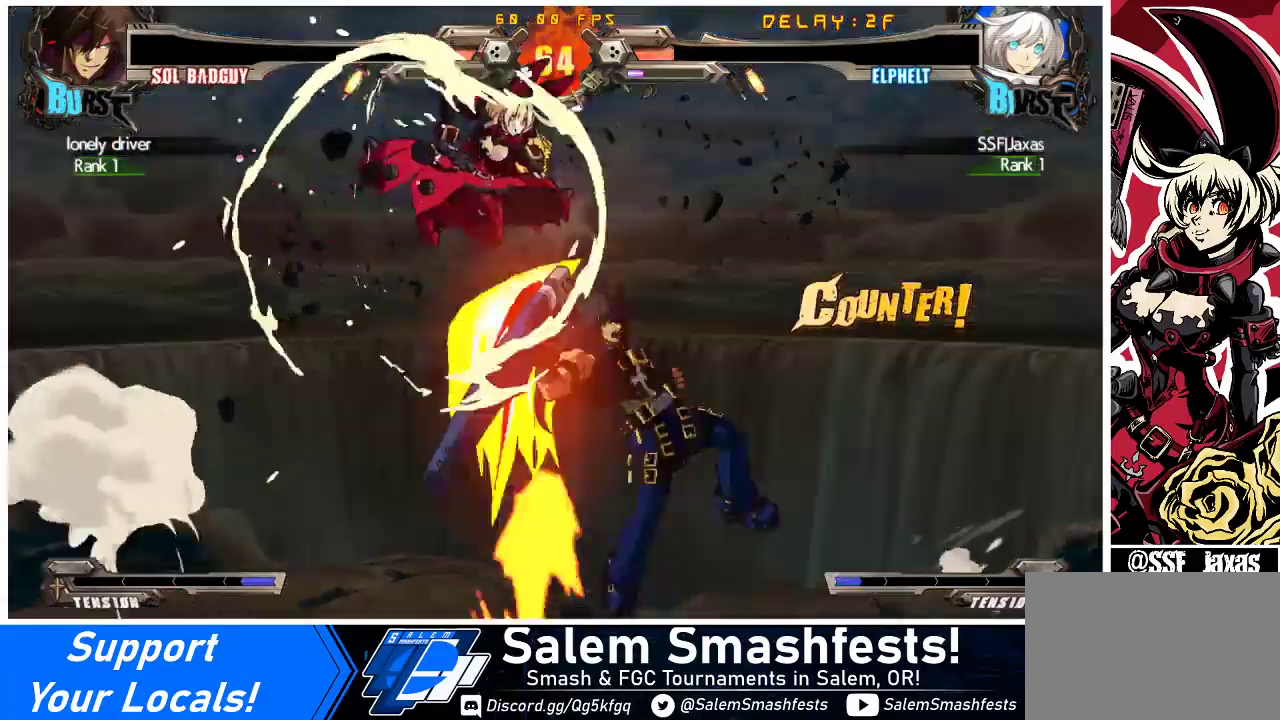
{"buttons": ["DPAD_LEFT"], "events": [[33, "TRIANGLE", "down"], [100, "DPAD_LEFT", "down"], [167, "TRIANGLE", "up"]]}
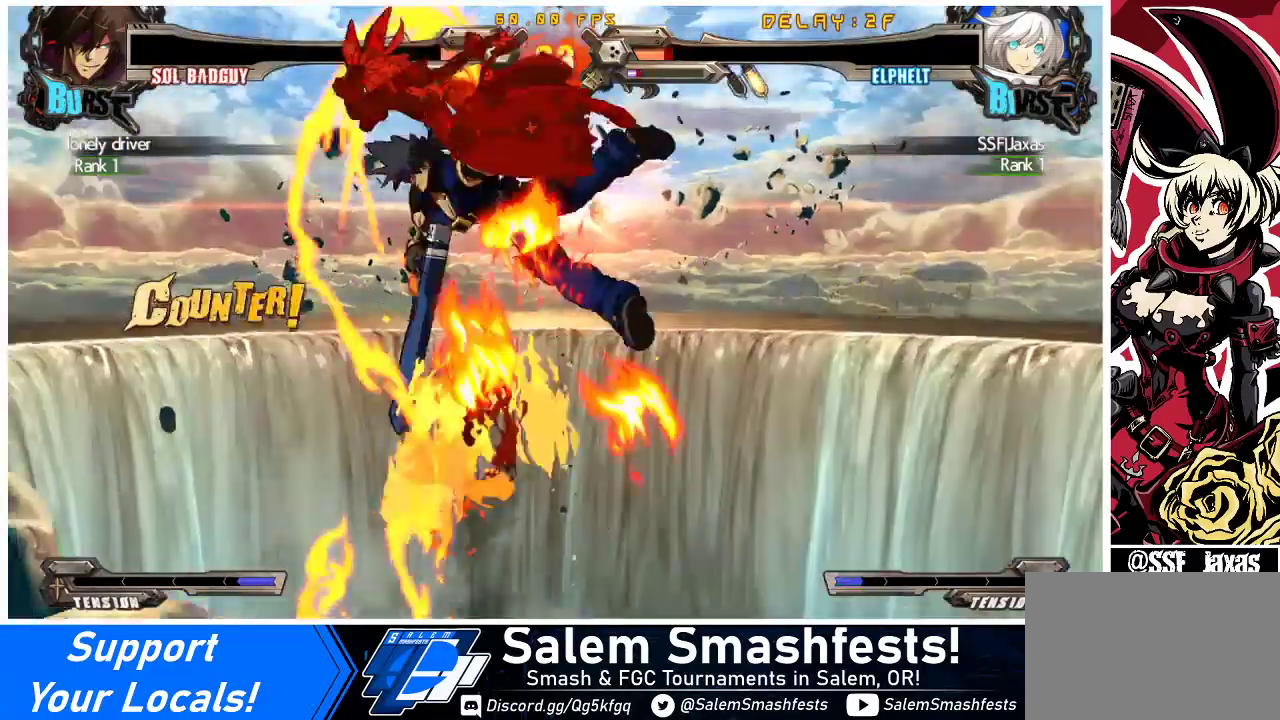
{"buttons": ["CROSS", "SQUARE", "TRIANGLE", "R1", "DPAD_LEFT"], "events": [[67, "DPAD_DOWN", "down"], [100, "TRIANGLE", "down"], [167, "DPAD_LEFT", "up"], [167, "DPAD_RIGHT", "down"], [167, "SQUARE", "down"], [267, "DPAD_DOWN", "up"], [267, "DPAD_LEFT", "down"], [267, "DPAD_RIGHT", "up"], [267, "SQUARE", "up"], [267, "TRIANGLE", "up"], [333, "R1", "down"], [367, "SQUARE", "down"], [400, "CROSS", "down"], [400, "TRIANGLE", "down"]]}
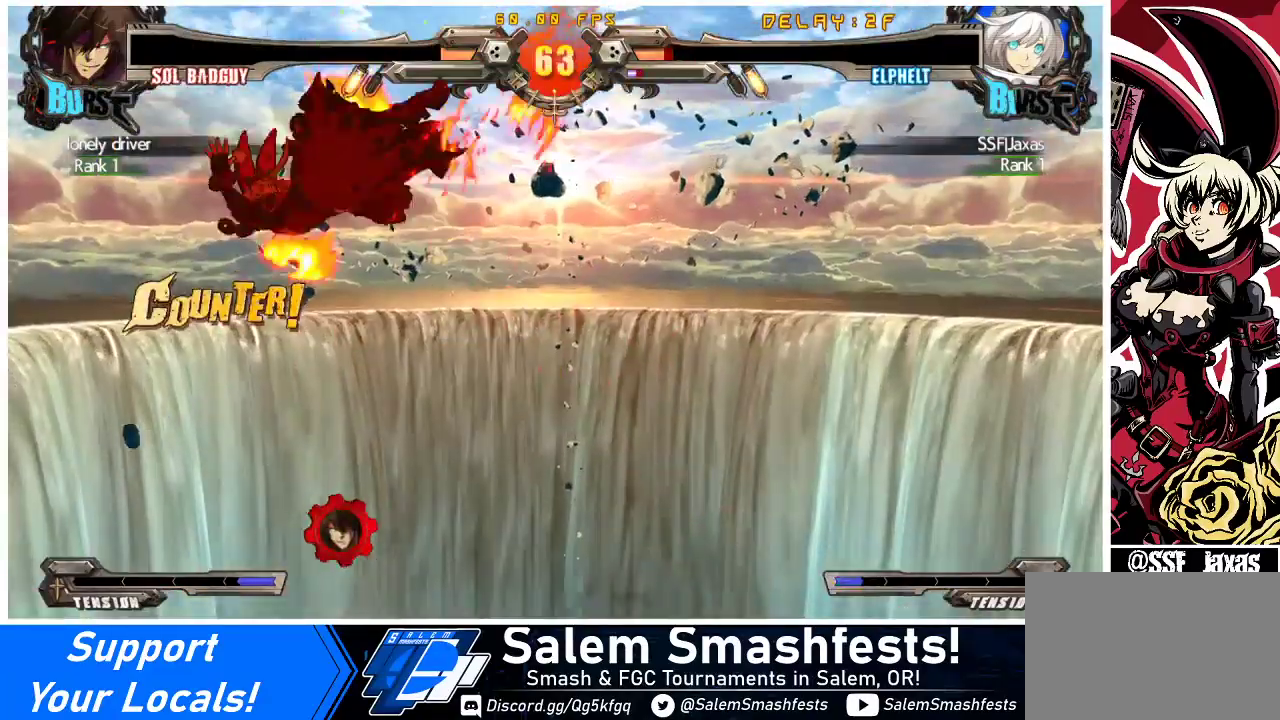
{"buttons": ["CROSS", "SQUARE", "R1", "DPAD_LEFT"], "events": [[33, "TRIANGLE", "up"], [67, "SQUARE", "up"], [100, "R1", "up"], [133, "CROSS", "up"], [167, "DPAD_LEFT", "up"], [167, "DPAD_RIGHT", "down"], [267, "TRIANGLE", "down"], [333, "DPAD_RIGHT", "up"], [367, "CROSS", "down"], [367, "DPAD_LEFT", "down"], [367, "R1", "down"], [367, "SQUARE", "down"], [500, "TRIANGLE", "up"]]}
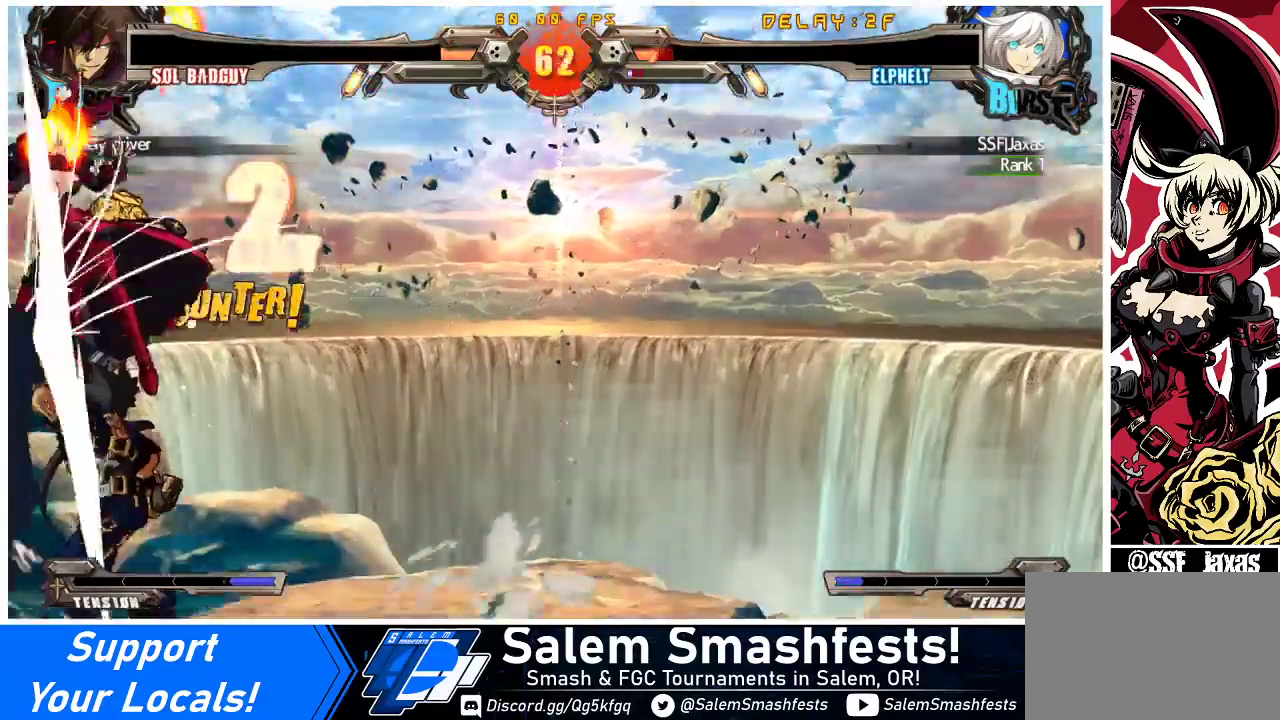
{"buttons": ["CROSS", "SQUARE", "TRIANGLE", "R1", "DPAD_LEFT"], "events": [[33, "SQUARE", "up"], [100, "CROSS", "up"], [167, "R1", "up"], [400, "R1", "down"], [400, "TRIANGLE", "down"], [433, "CROSS", "down"], [433, "SQUARE", "down"]]}
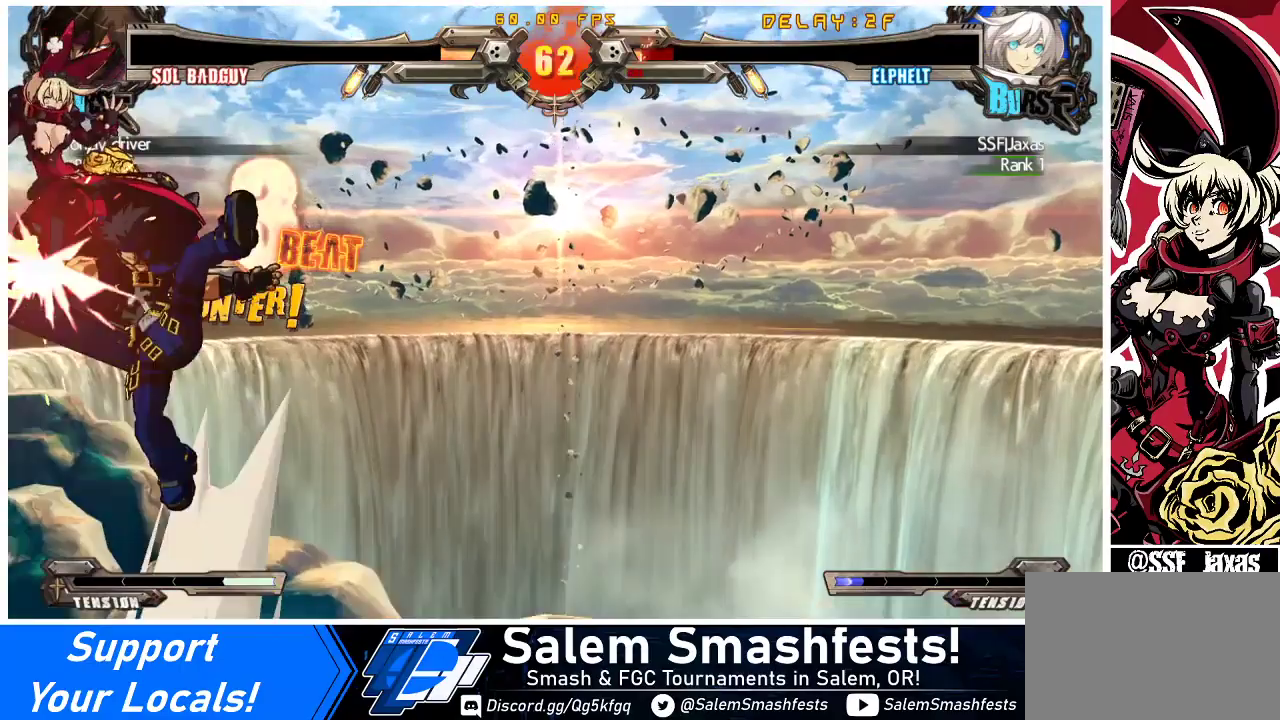
{"buttons": ["CROSS", "R1", "DPAD_LEFT"], "events": [[67, "SQUARE", "up"], [67, "TRIANGLE", "up"], [167, "CROSS", "up"], [267, "CROSS", "down"], [300, "SQUARE", "down"], [300, "TRIANGLE", "down"], [433, "SQUARE", "up"], [433, "TRIANGLE", "up"]]}
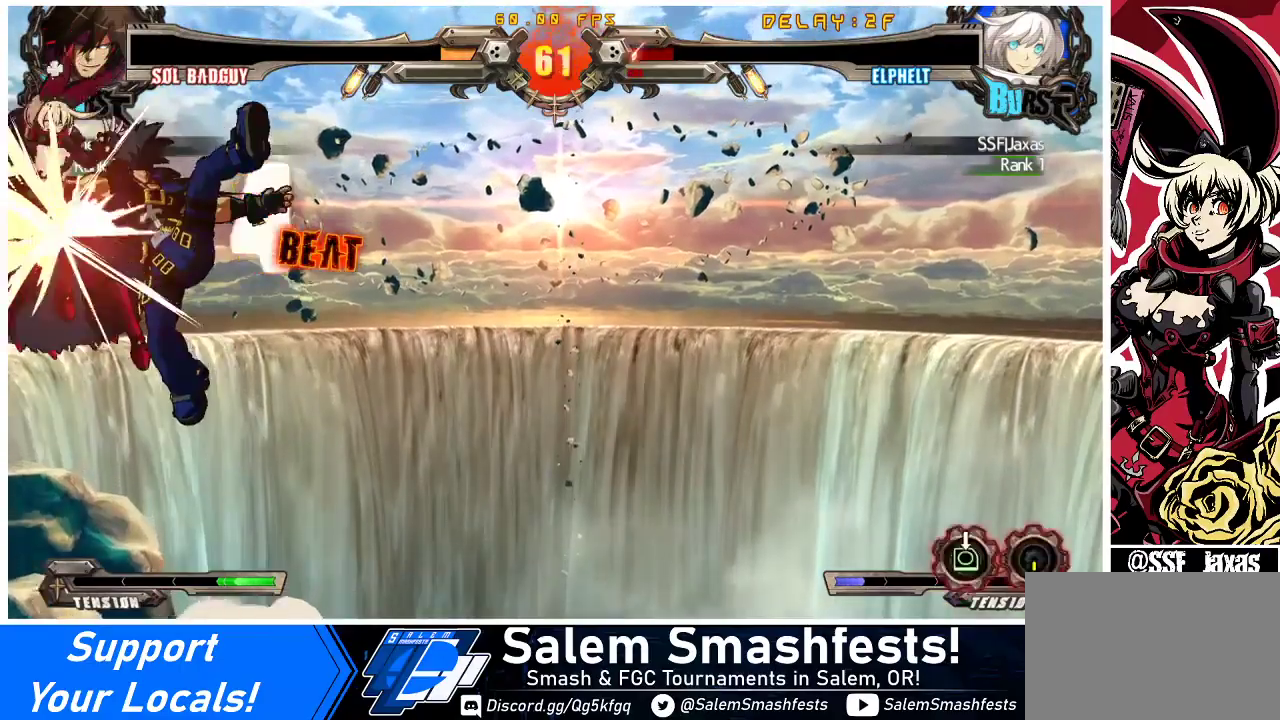
{"buttons": ["DPAD_LEFT"], "events": [[33, "SQUARE", "down"], [33, "TRIANGLE", "down"], [133, "TRIANGLE", "up"], [167, "SQUARE", "up"], [300, "SQUARE", "down"], [300, "TRIANGLE", "down"], [433, "SQUARE", "up"], [433, "TRIANGLE", "up"], [500, "CROSS", "up"], [500, "R1", "up"]]}
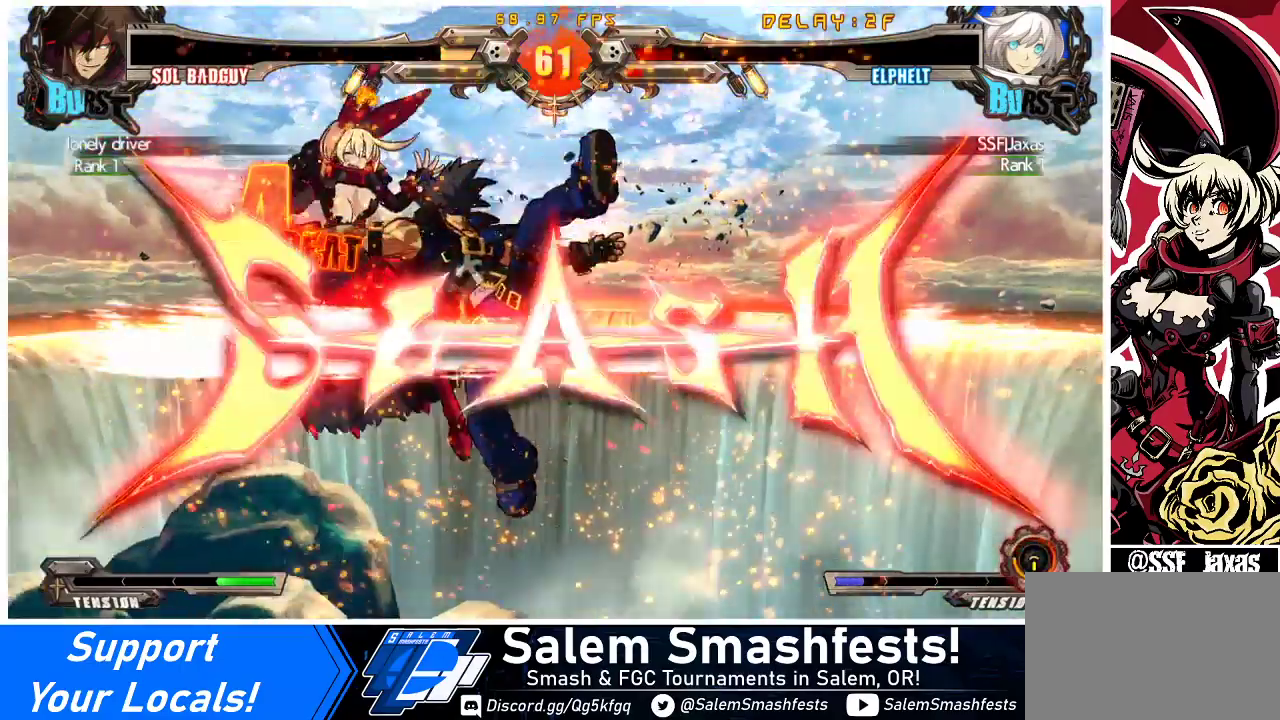
{"buttons": [], "events": [[100, "DPAD_UP", "down"], [133, "R1", "down"], [167, "CROSS", "down"], [167, "SQUARE", "down"], [167, "TRIANGLE", "down"], [267, "R1", "up"], [267, "TRIANGLE", "up"], [300, "DPAD_LEFT", "up"], [300, "DPAD_UP", "up"], [300, "SQUARE", "up"], [333, "CROSS", "up"]]}
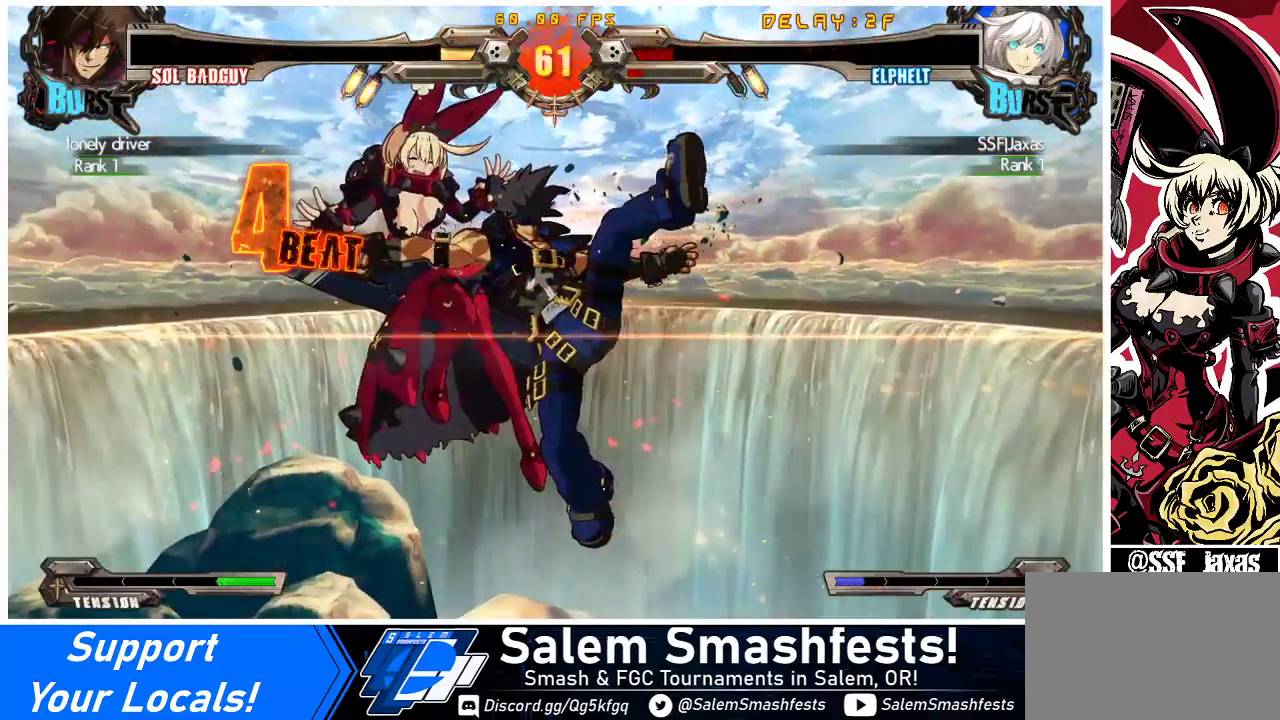
{"buttons": [], "events": []}
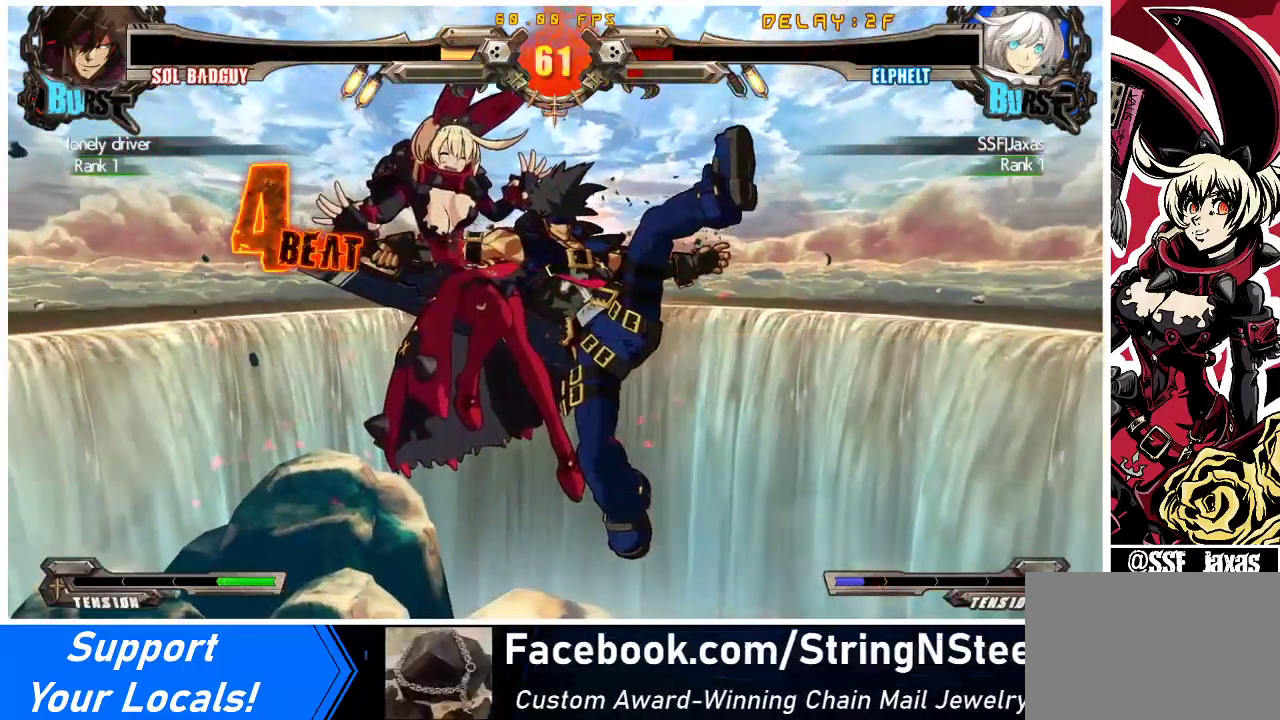
{"buttons": [], "events": [[333, "CROSS", "down"], [467, "CROSS", "up"]]}
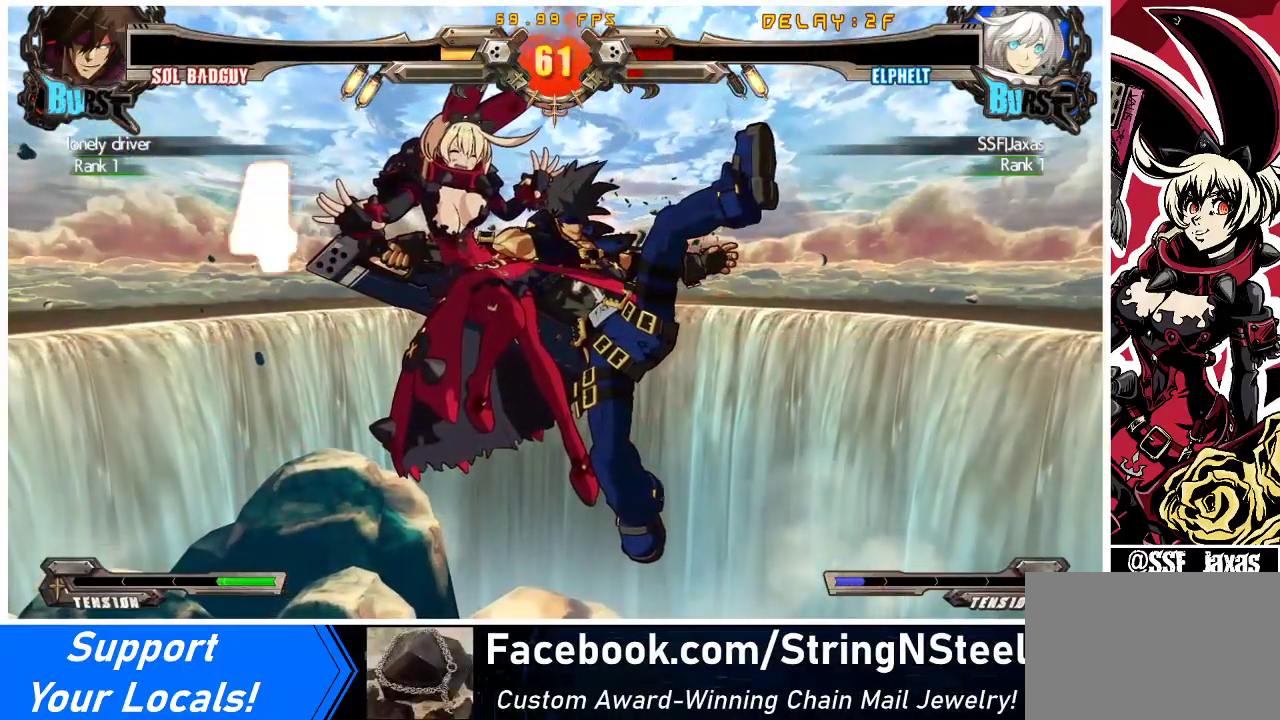
{"buttons": [], "events": [[200, "CROSS", "down"], [333, "CROSS", "up"]]}
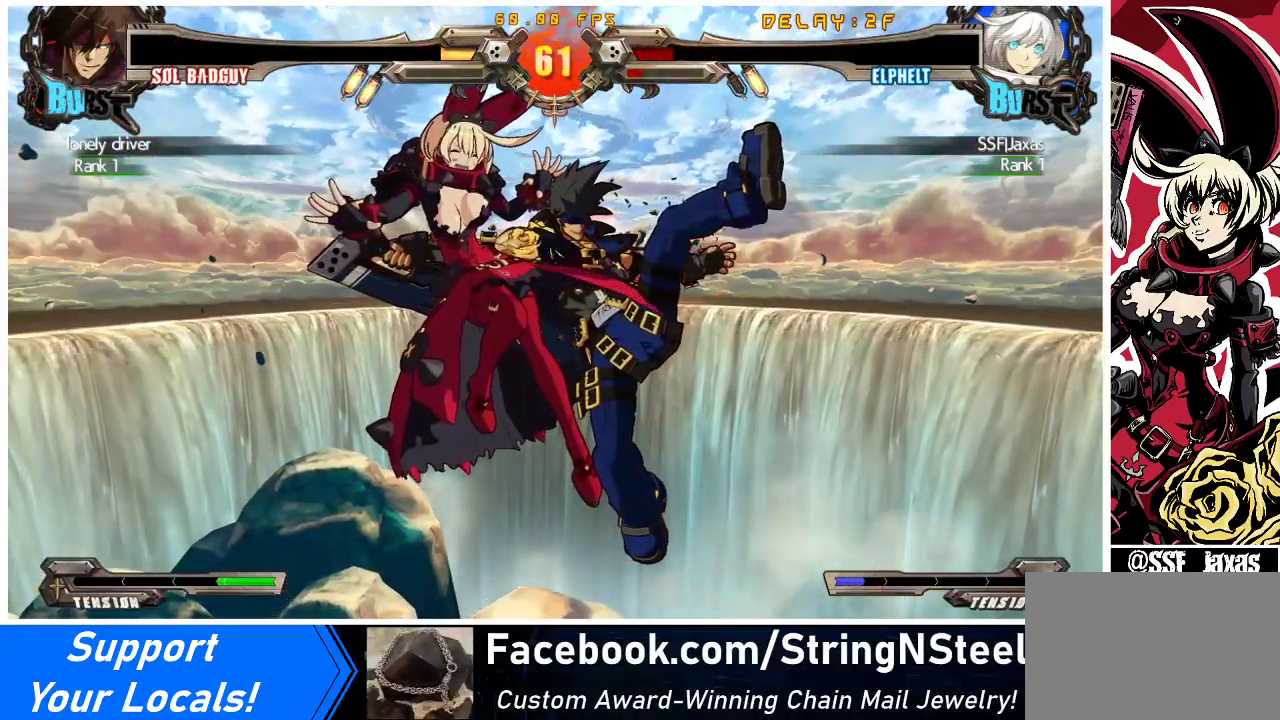
{"buttons": ["CROSS"], "events": [[33, "CROSS", "down"], [167, "CROSS", "up"], [467, "CROSS", "down"]]}
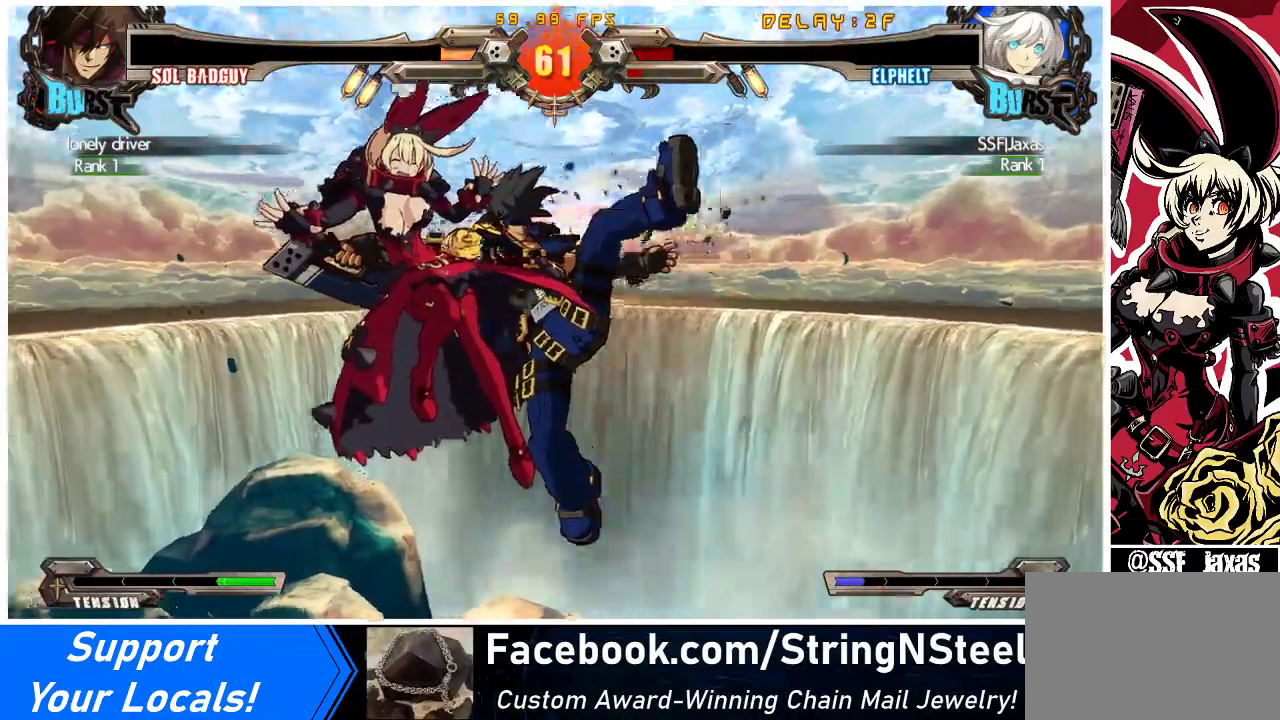
{"buttons": ["CROSS"], "events": [[100, "CROSS", "up"], [267, "CROSS", "down"]]}